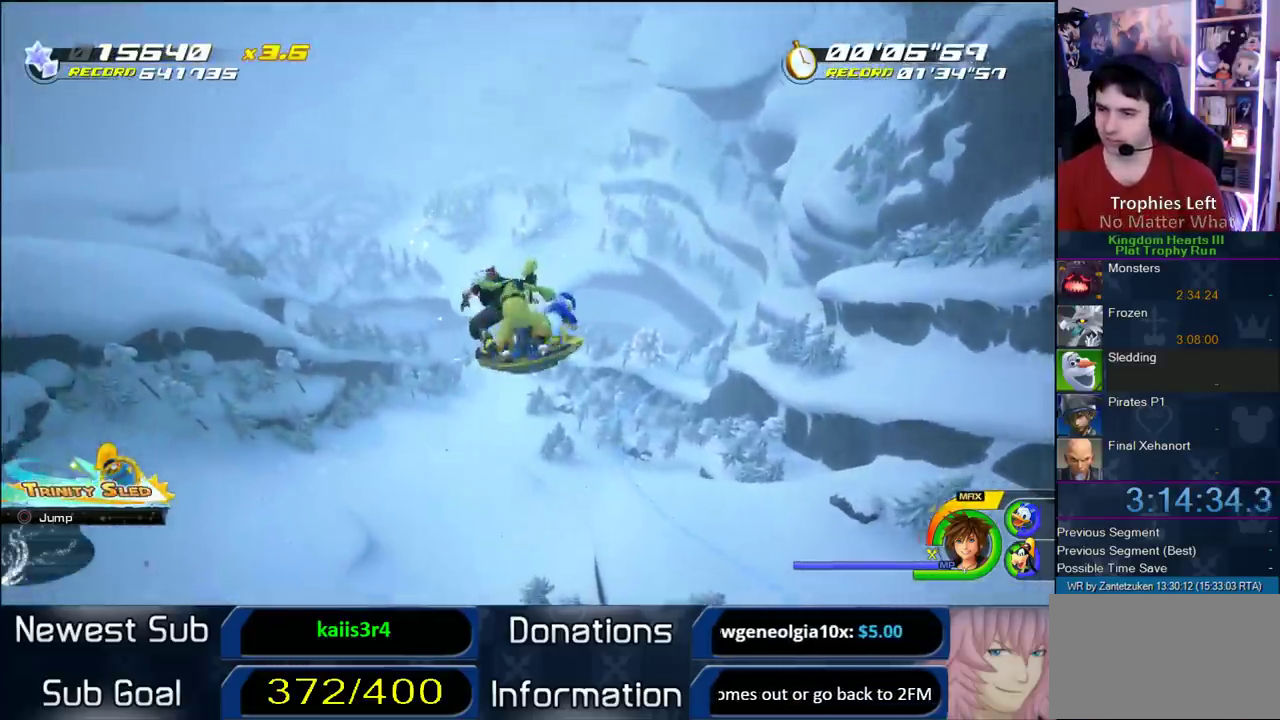
Gameplay with a controller (PlayStation layout); each line is a JSON object with the inputs held at the frame after it. "events" lists button and stick changes between this image and that frame as [ms after this image, input, new state], when the widget could be followed in between.
{"buttons": [], "left_stick": "left", "right_stick": "center"}
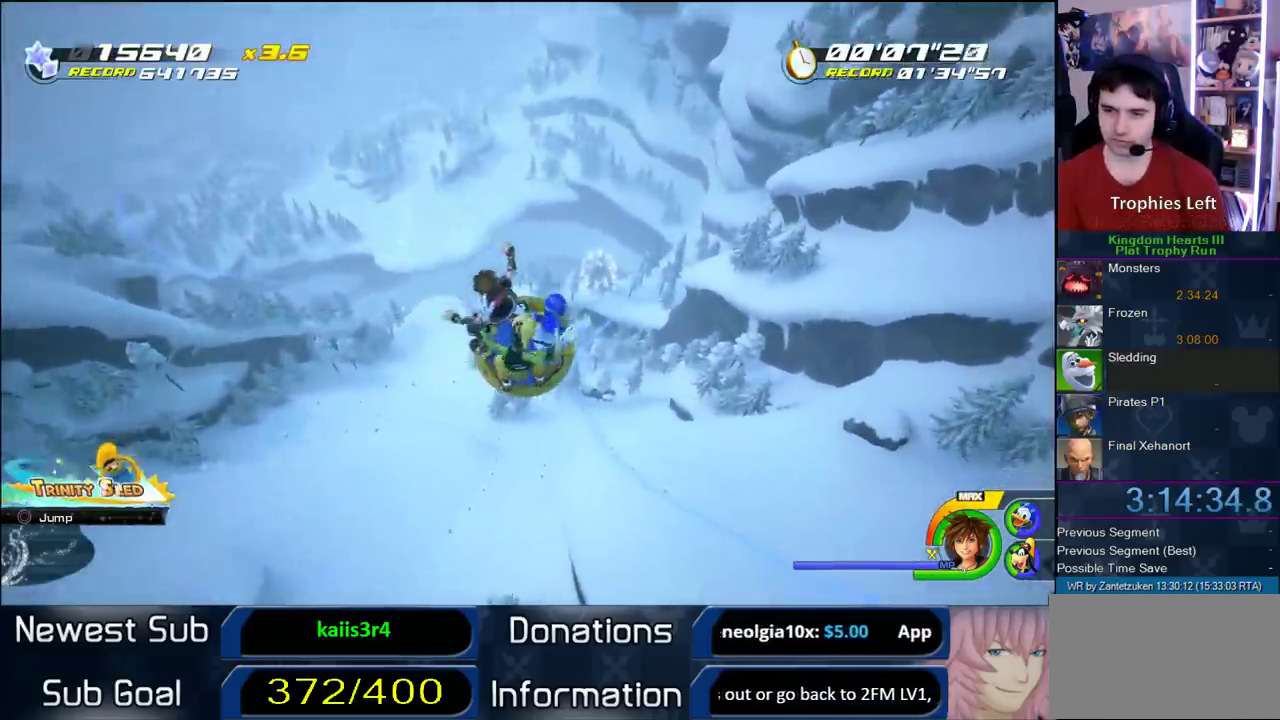
{"buttons": [], "left_stick": "right", "right_stick": "center", "events": [[300, "left_stick", "center"], [400, "left_stick", "right"]]}
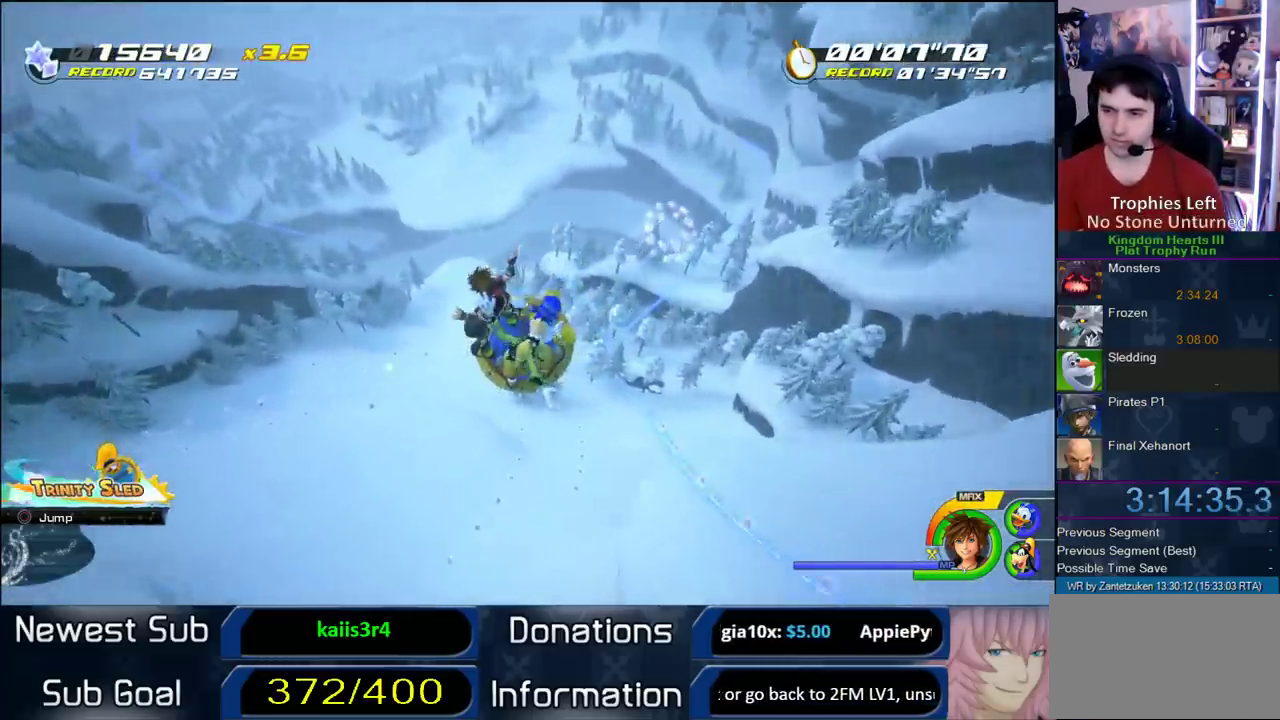
{"buttons": [], "left_stick": "down-left", "right_stick": "center", "events": [[150, "left_stick", "center"], [367, "left_stick", "down-left"]]}
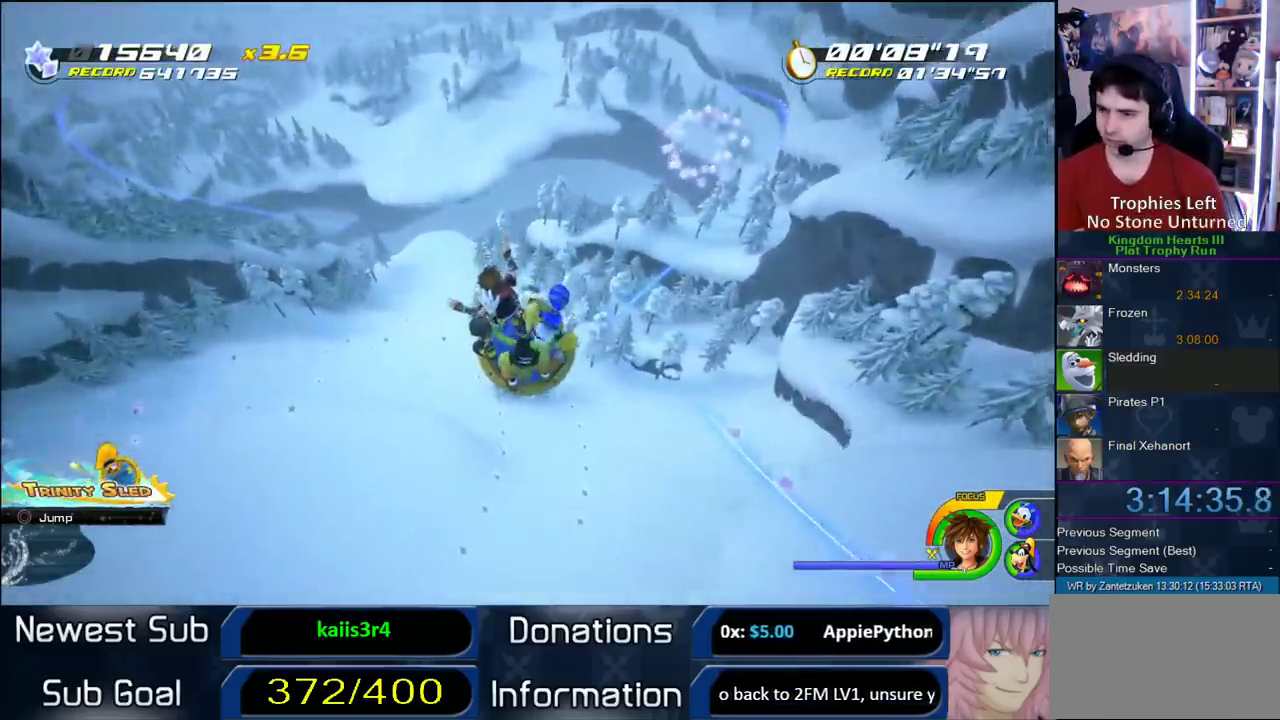
{"buttons": [], "left_stick": "left", "right_stick": "center", "events": [[50, "left_stick", "center"], [500, "left_stick", "left"]]}
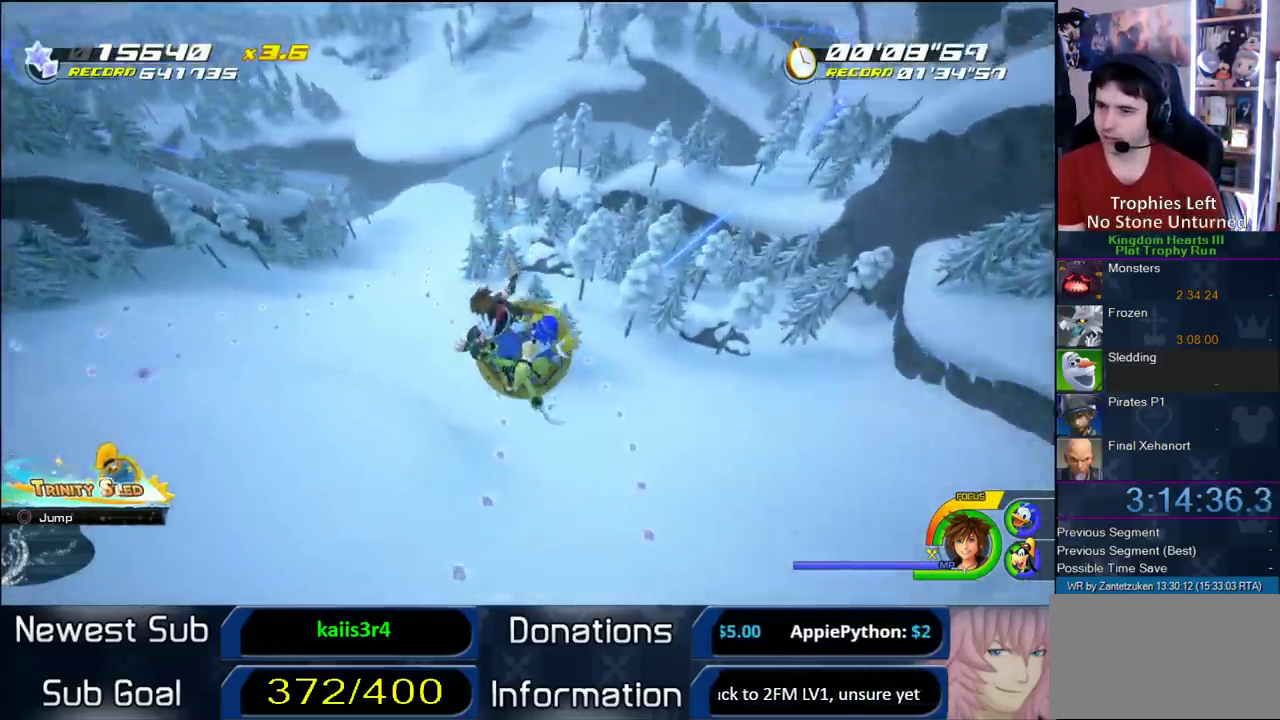
{"buttons": [], "left_stick": "left", "right_stick": "center", "events": [[200, "left_stick", "center"], [350, "left_stick", "left"]]}
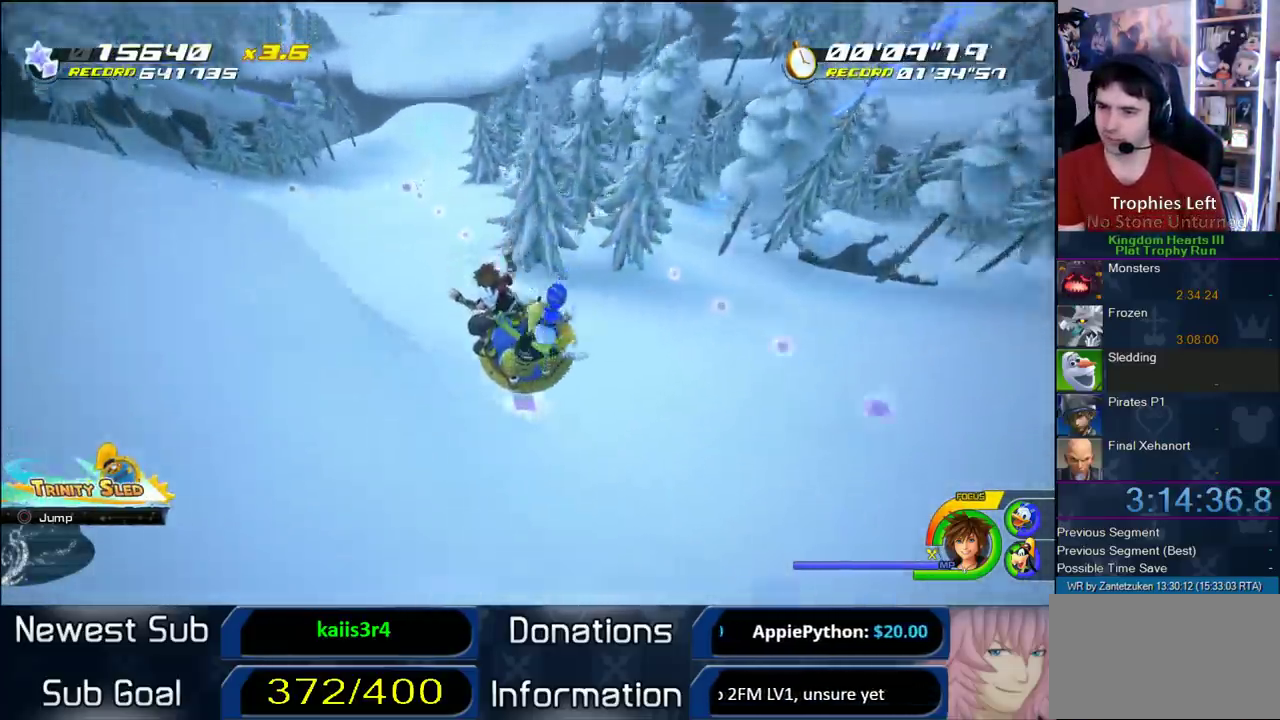
{"buttons": [], "left_stick": "left", "right_stick": "center"}
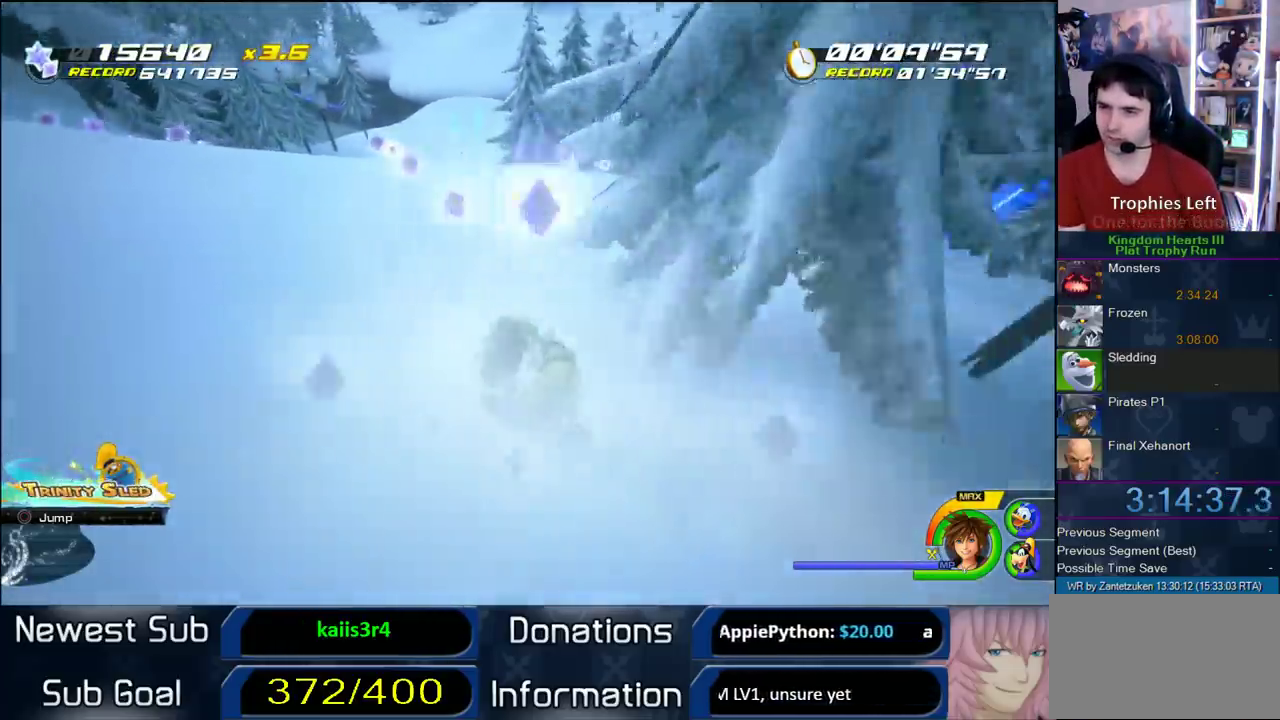
{"buttons": [], "left_stick": "center", "right_stick": "center", "events": [[283, "left_stick", "center"]]}
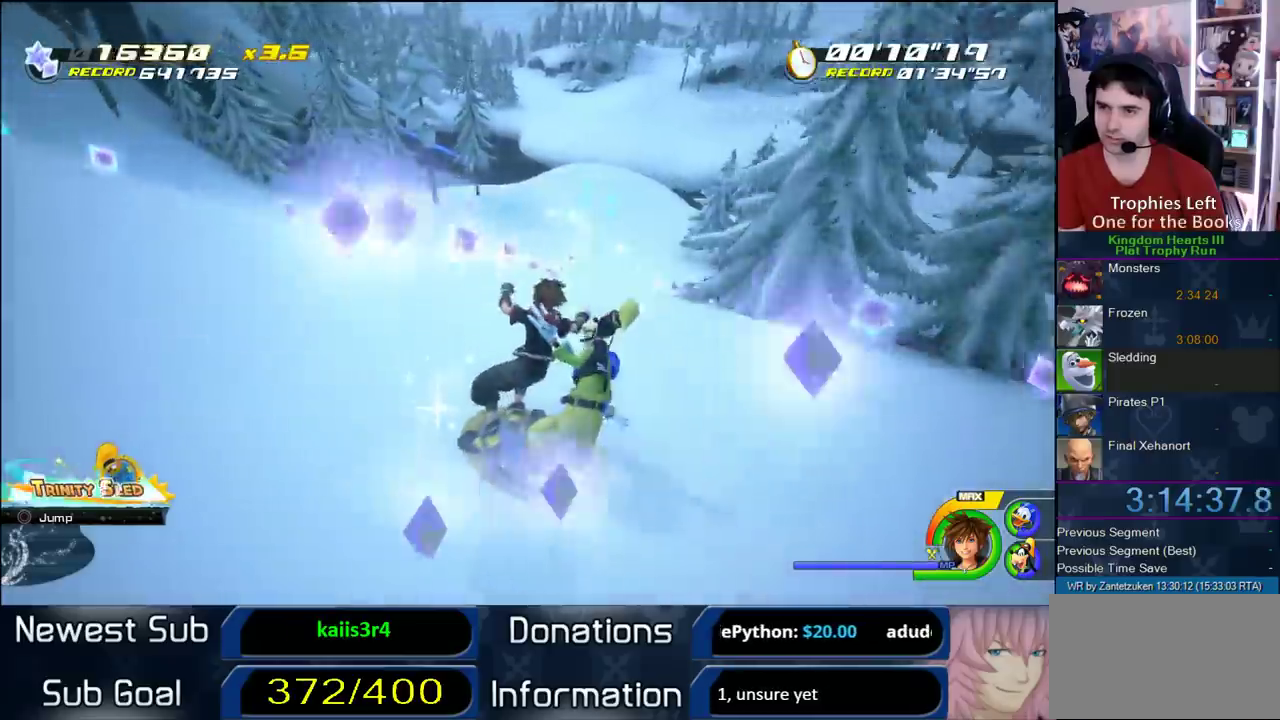
{"buttons": [], "left_stick": "center", "right_stick": "center", "events": [[50, "left_stick", "right"], [100, "left_stick", "left"], [483, "left_stick", "center"]]}
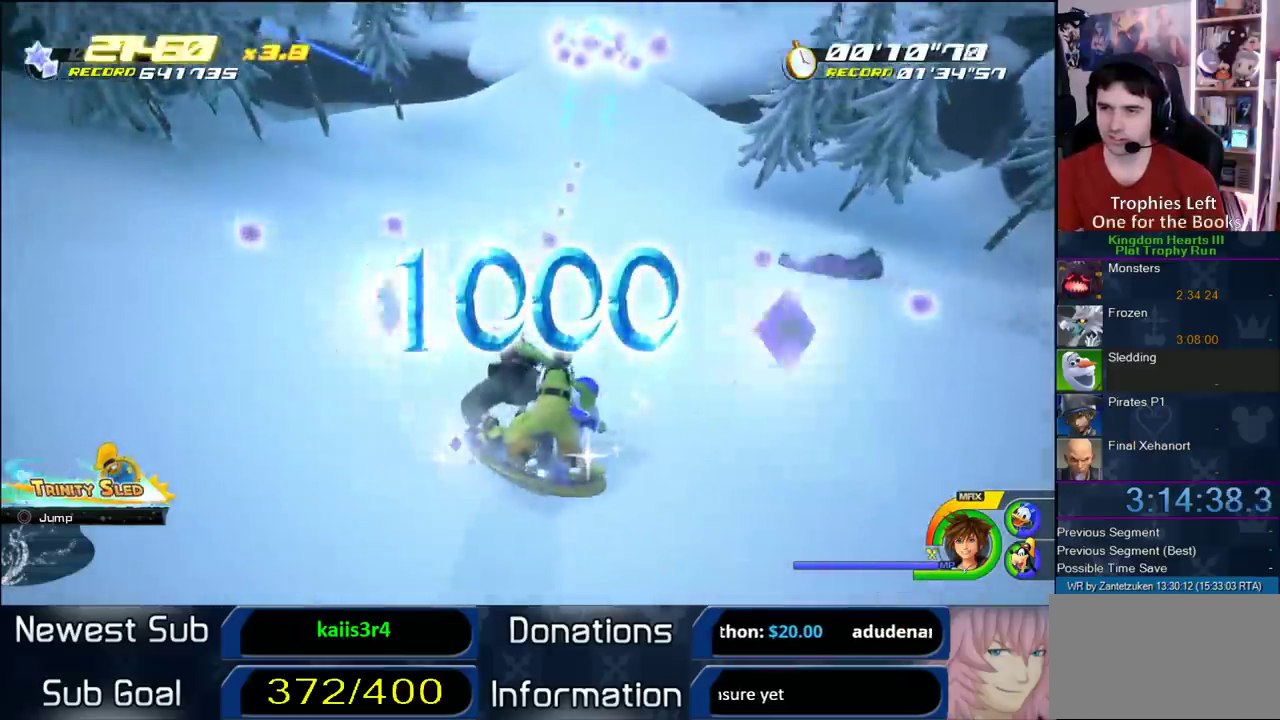
{"buttons": [], "left_stick": "right", "right_stick": "center", "events": [[133, "left_stick", "right"], [233, "left_stick", "center"], [383, "left_stick", "right"]]}
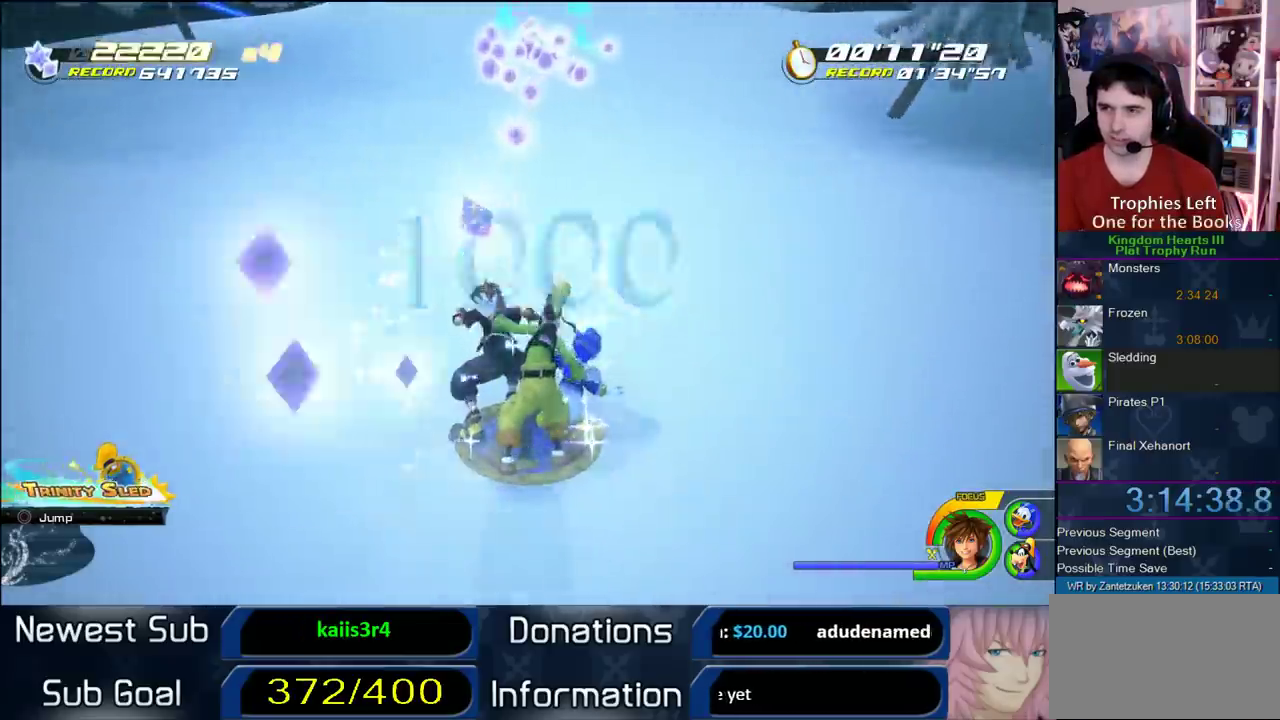
{"buttons": [], "left_stick": "center", "right_stick": "center", "events": [[17, "left_stick", "center"], [283, "left_stick", "left"], [333, "left_stick", "center"]]}
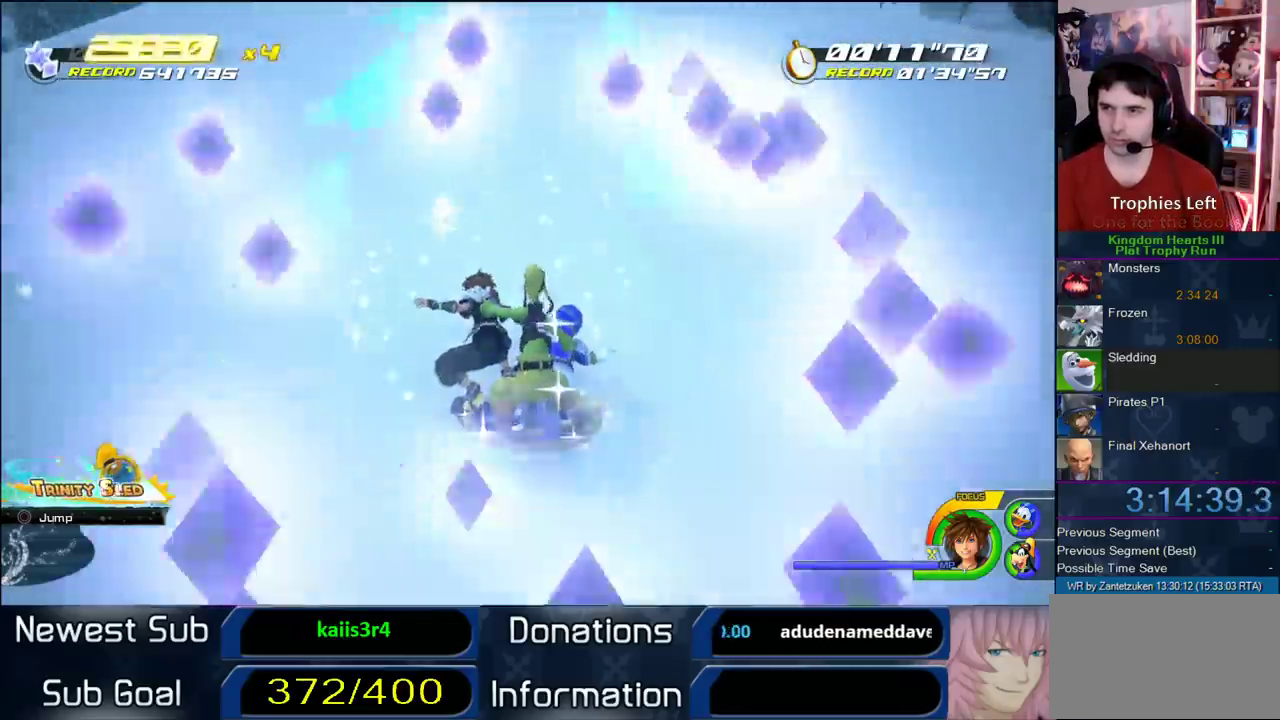
{"buttons": ["CROSS"], "left_stick": "center", "right_stick": "center", "events": [[250, "CROSS", "down"]]}
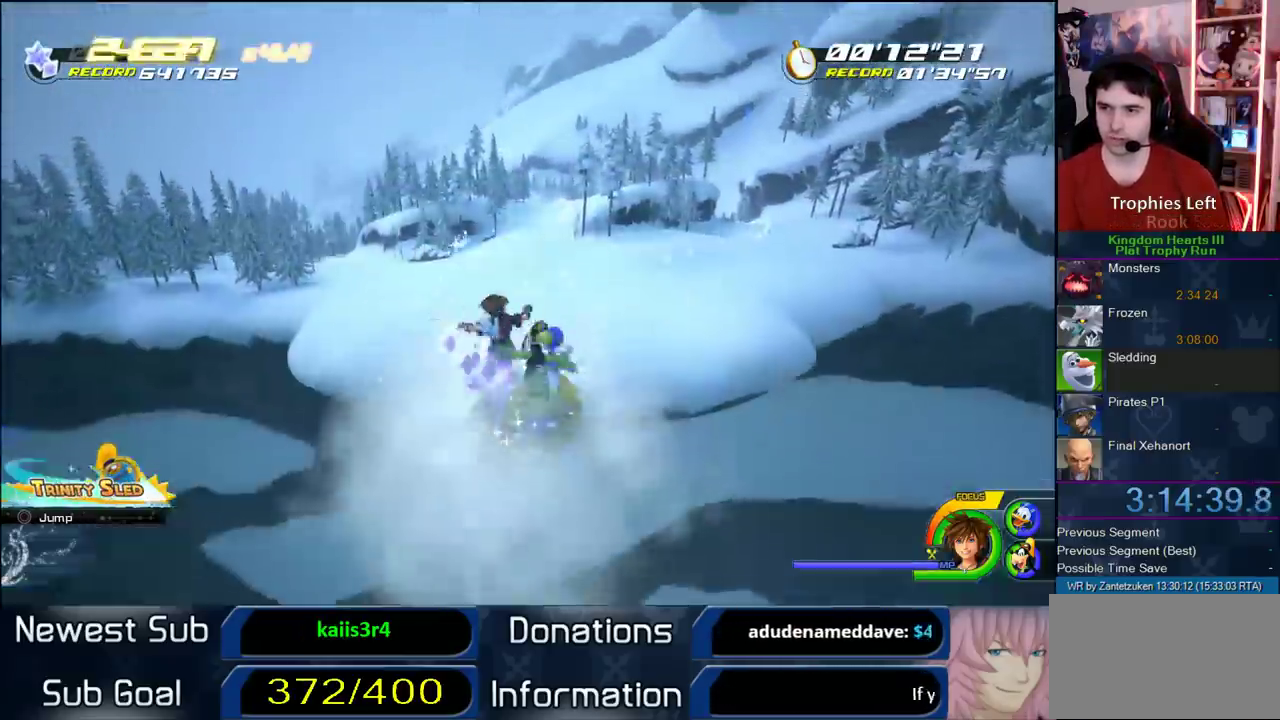
{"buttons": [], "left_stick": "left", "right_stick": "center"}
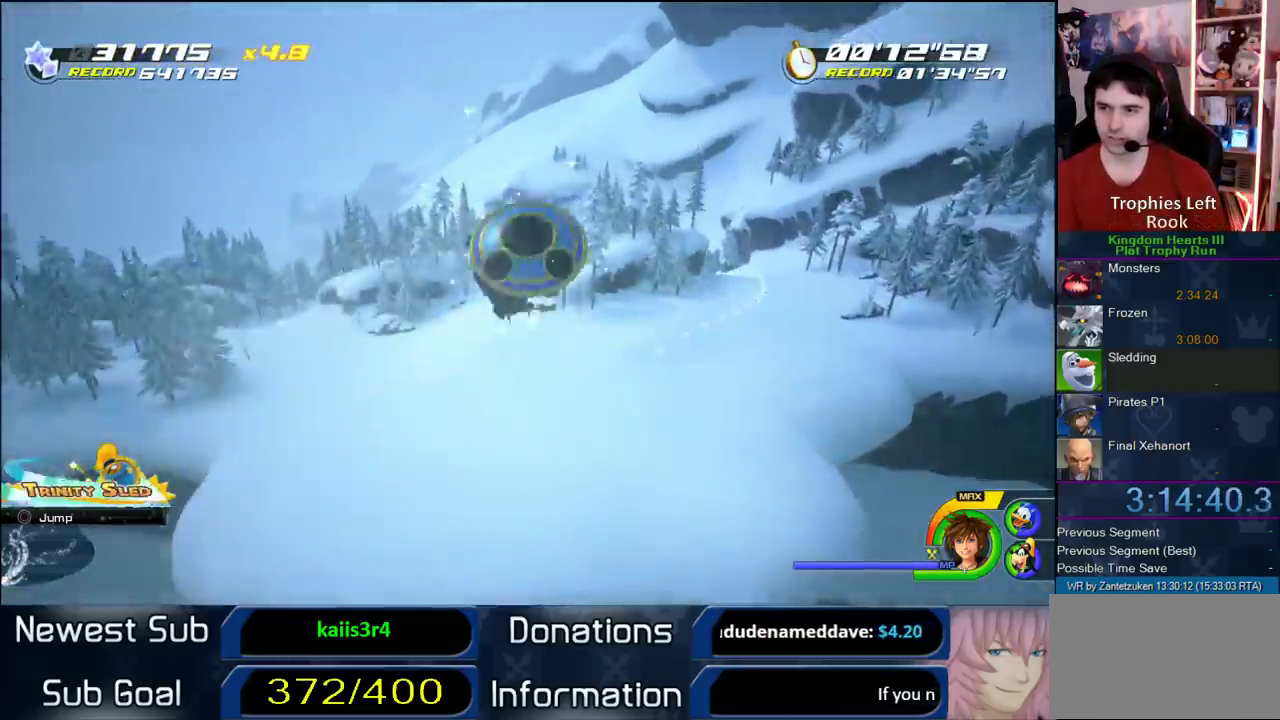
{"buttons": [], "left_stick": "up-right", "right_stick": "center", "events": [[100, "left_stick", "center"], [400, "left_stick", "up-right"]]}
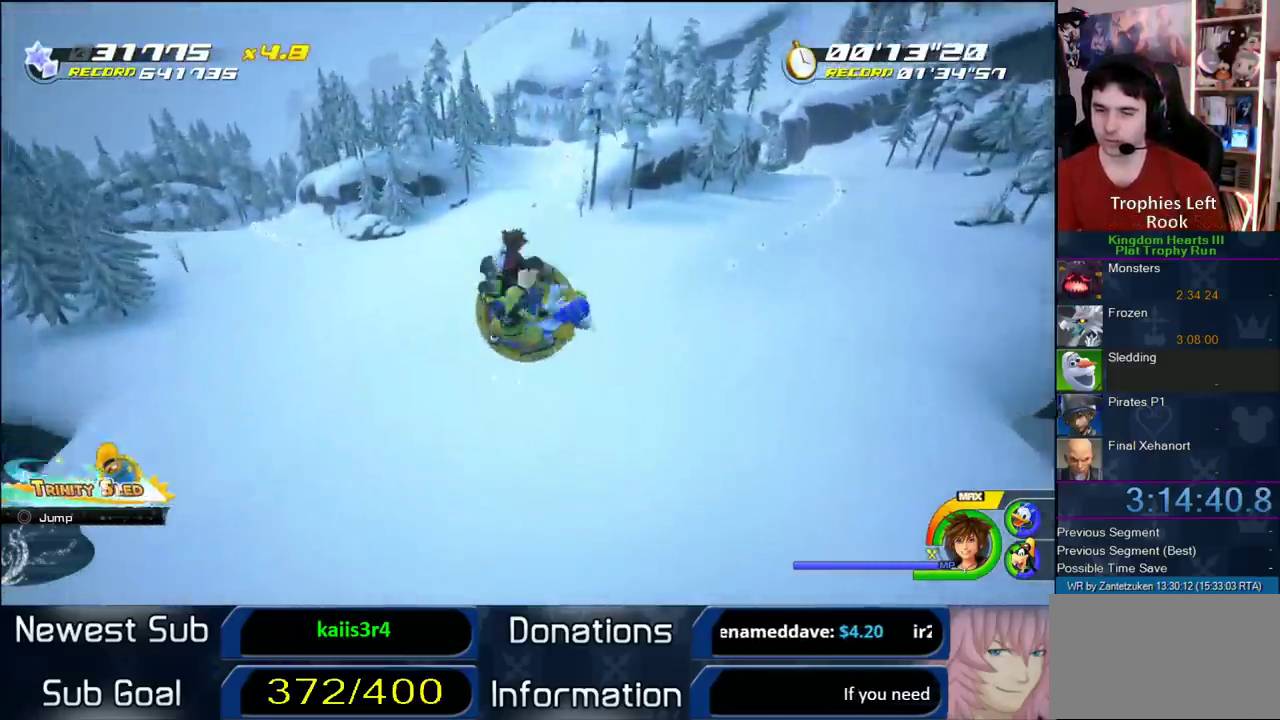
{"buttons": [], "left_stick": "center", "right_stick": "center", "events": [[33, "left_stick", "center"]]}
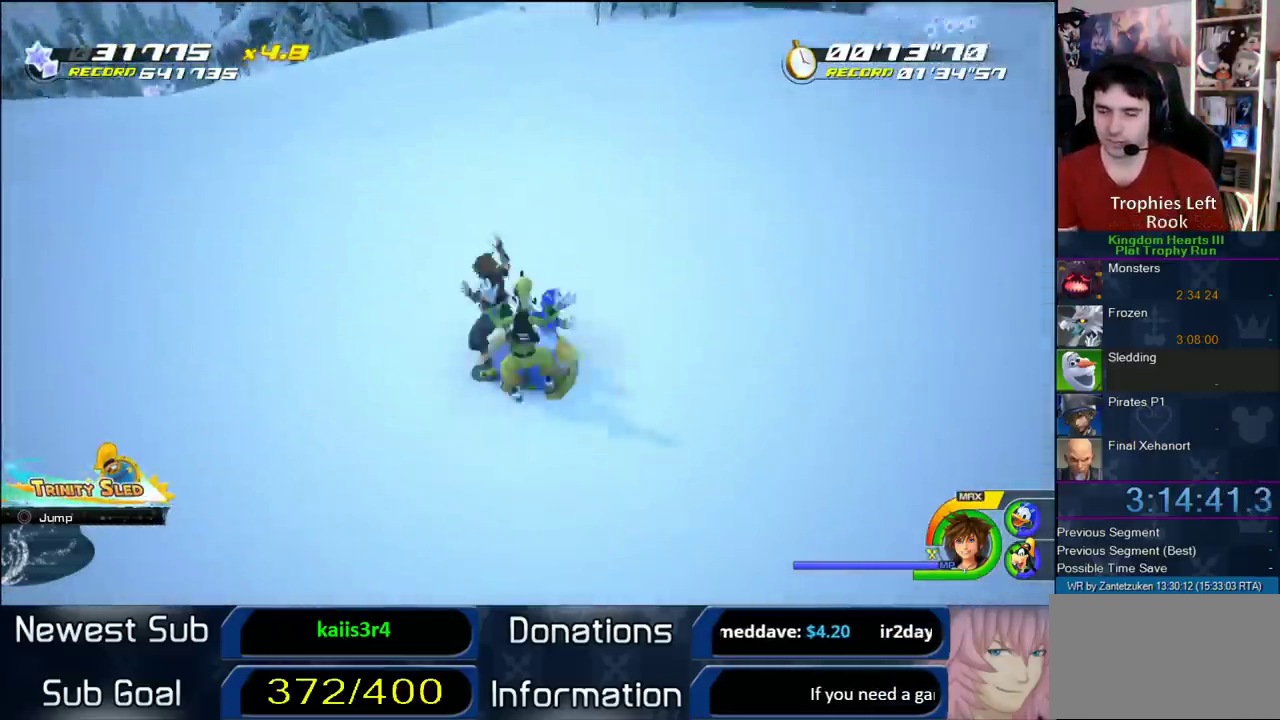
{"buttons": [], "left_stick": "center", "right_stick": "center", "events": []}
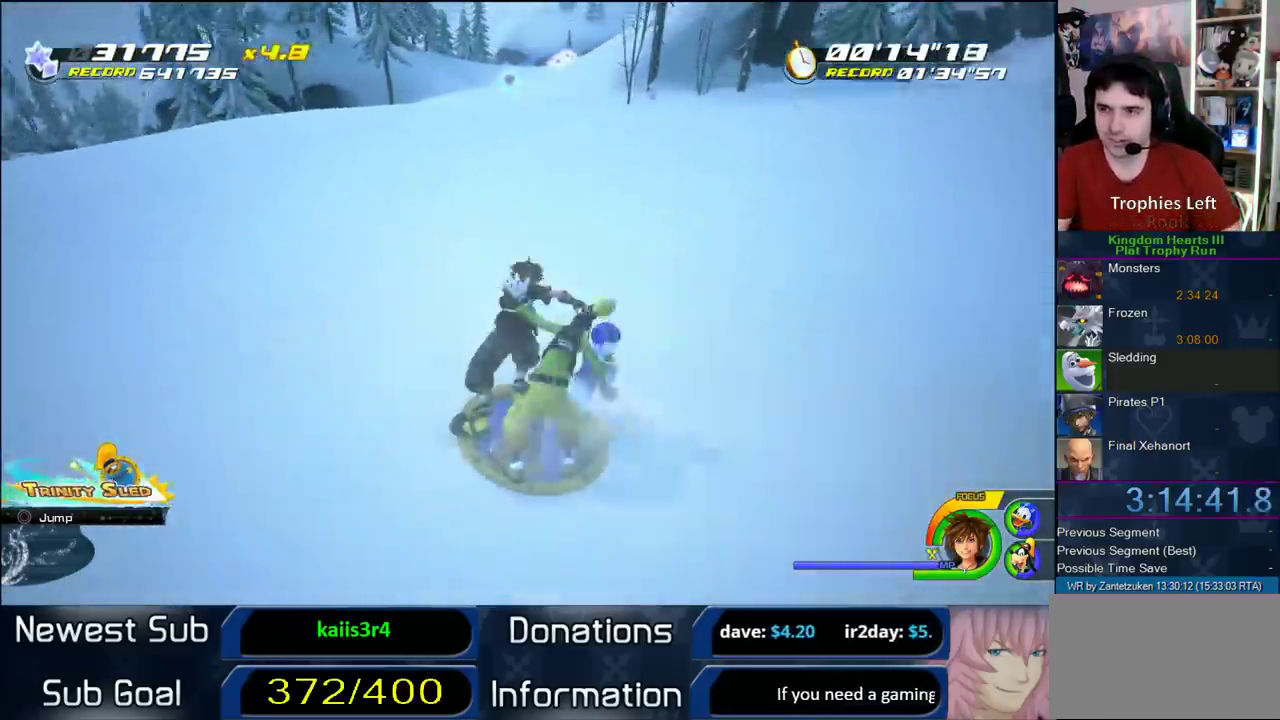
{"buttons": [], "left_stick": "center", "right_stick": "center", "events": [[133, "left_stick", "right"], [317, "left_stick", "center"]]}
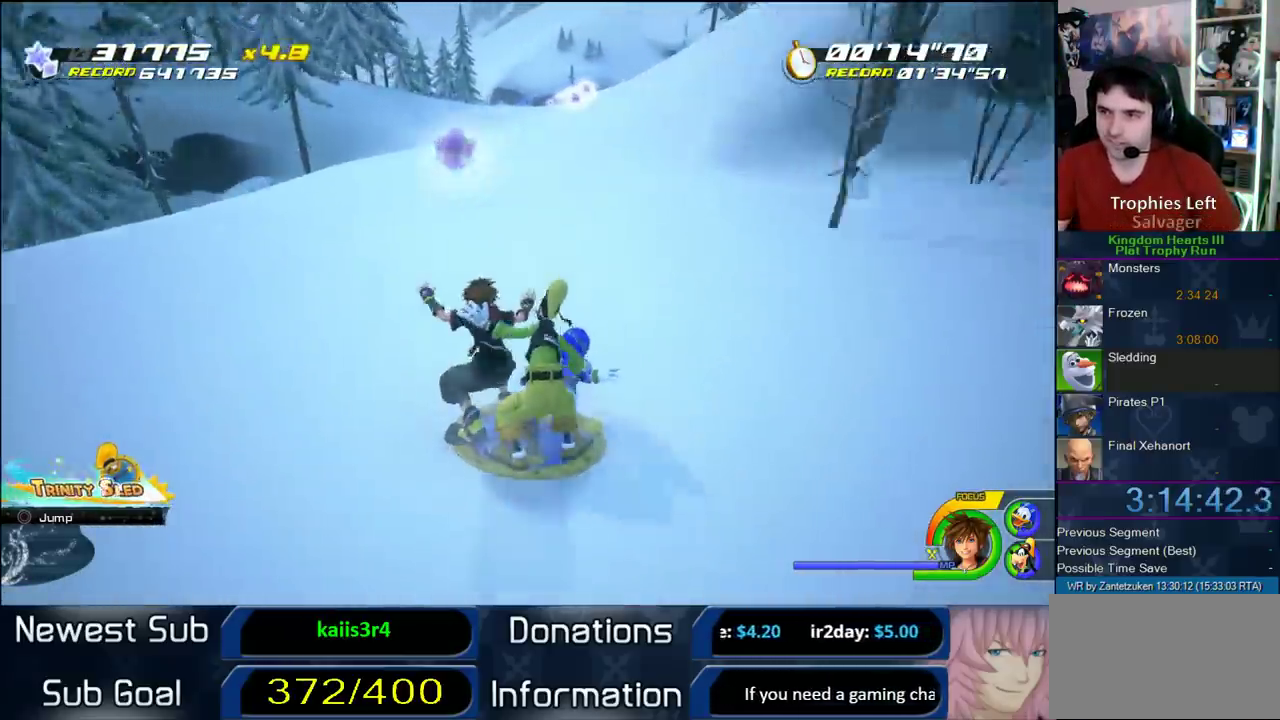
{"buttons": [], "left_stick": "right", "right_stick": "center", "events": [[33, "left_stick", "left"], [183, "left_stick", "right"]]}
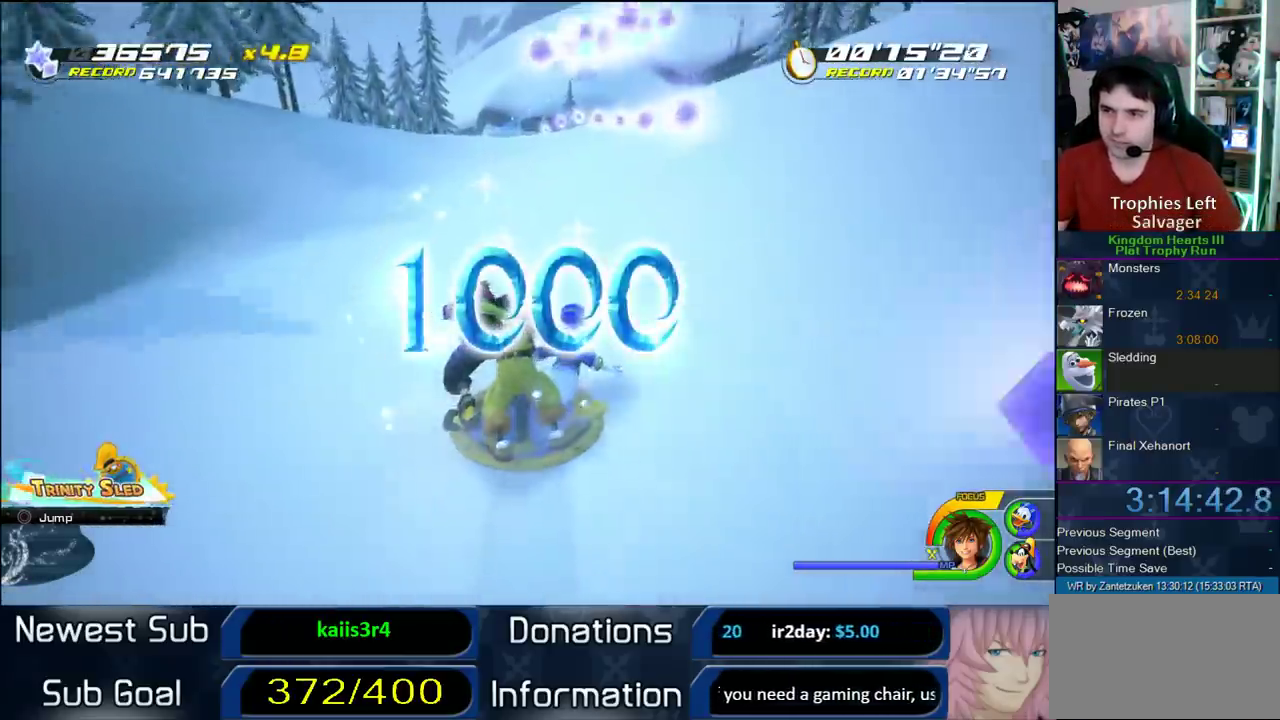
{"buttons": [], "left_stick": "center", "right_stick": "center", "events": [[100, "left_stick", "left"], [317, "left_stick", "center"]]}
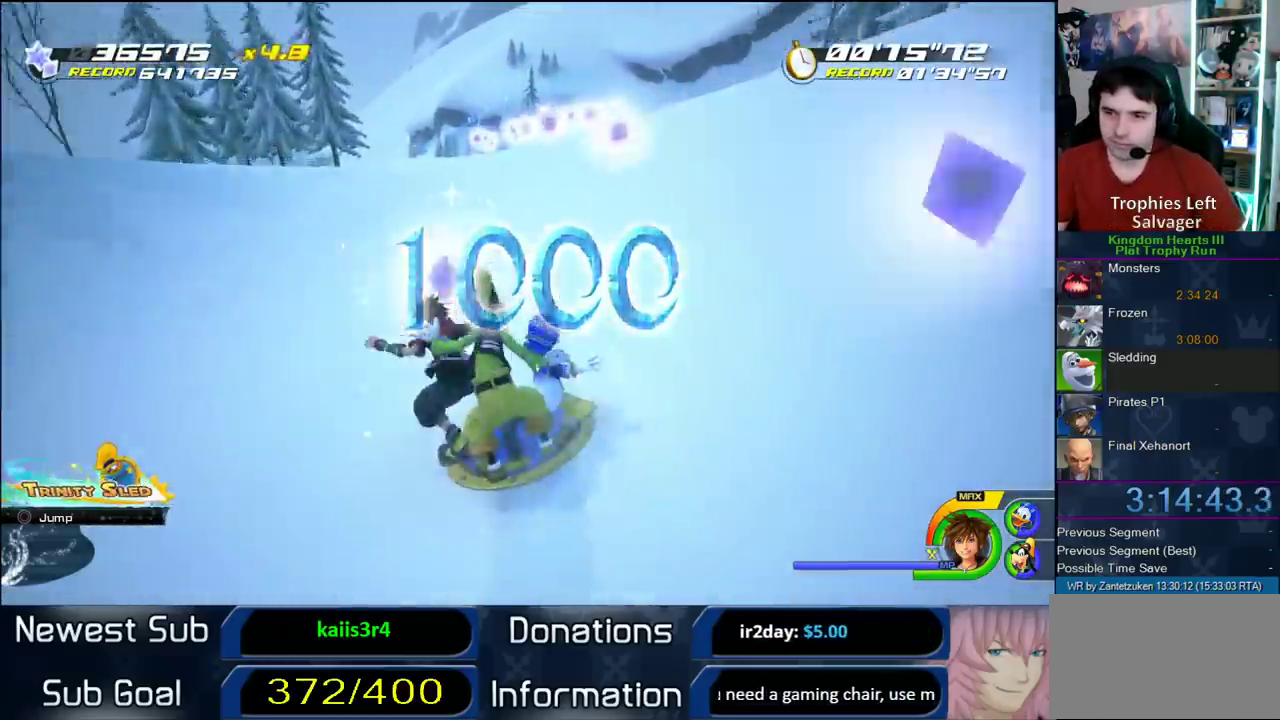
{"buttons": [], "left_stick": "left", "right_stick": "center", "events": [[383, "left_stick", "left"]]}
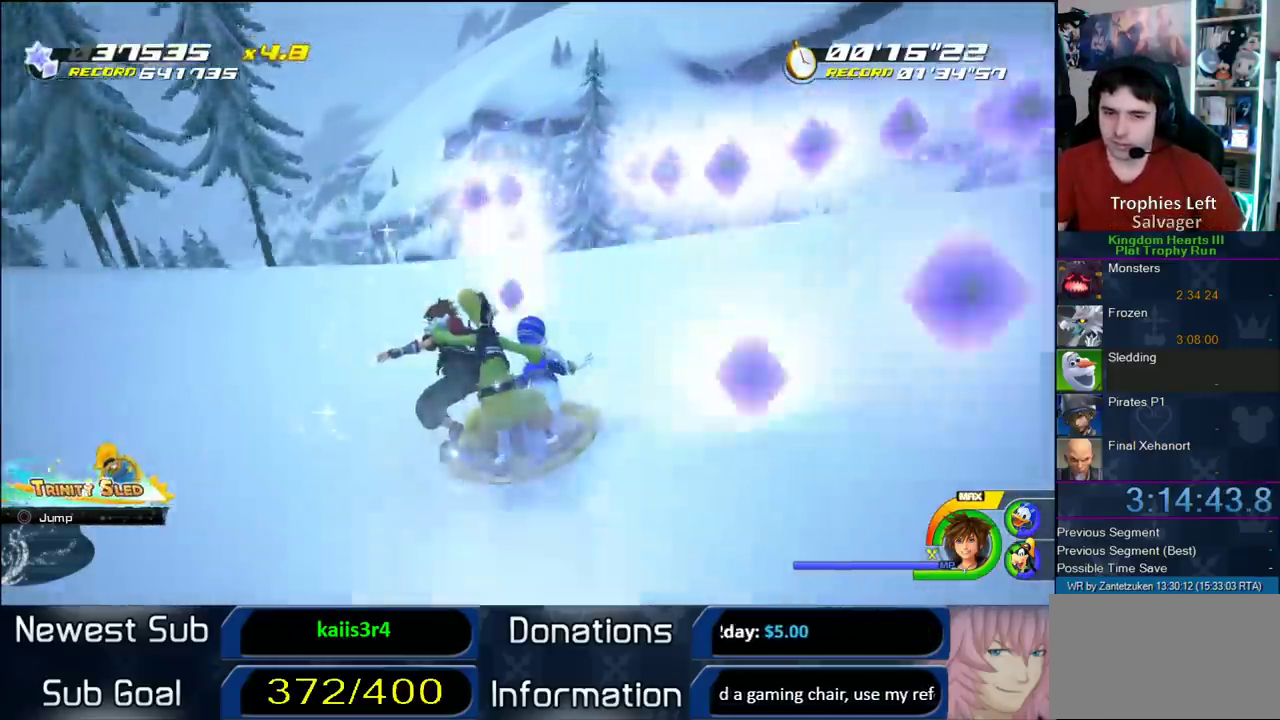
{"buttons": [], "left_stick": "left", "right_stick": "center", "events": [[300, "left_stick", "center"], [383, "left_stick", "left"]]}
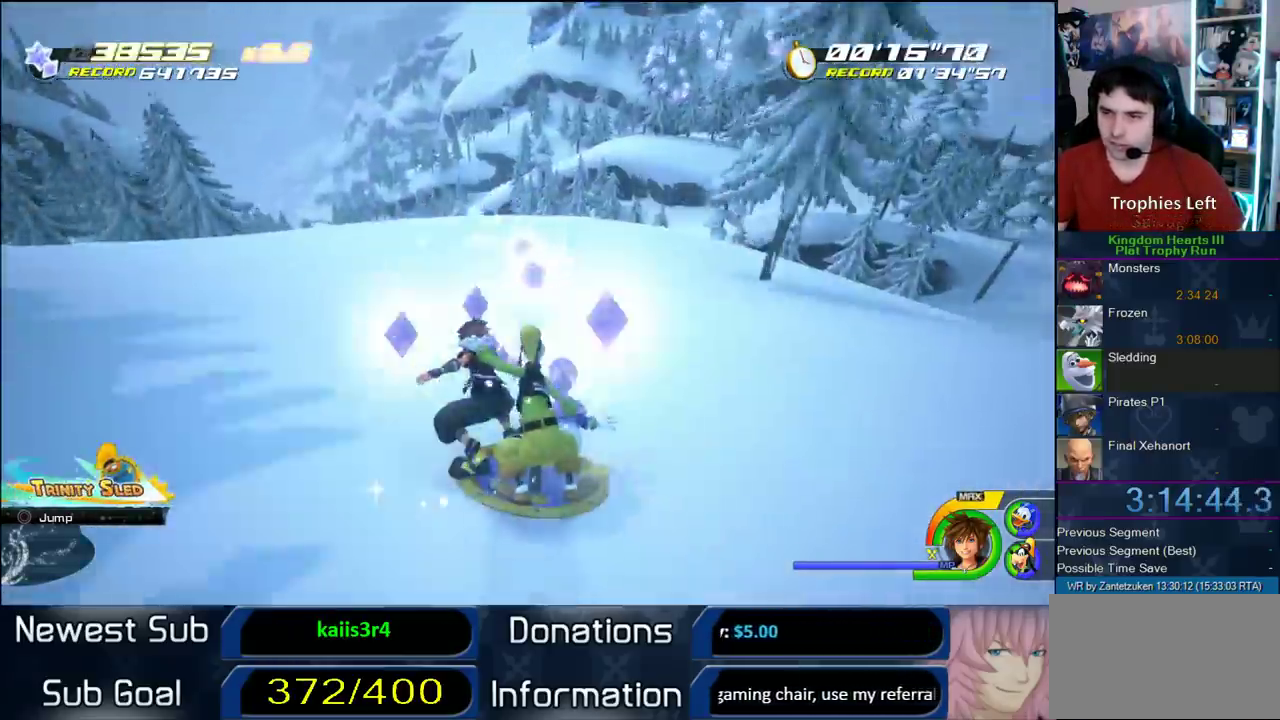
{"buttons": [], "left_stick": "center", "right_stick": "center", "events": [[67, "left_stick", "right"], [317, "left_stick", "center"]]}
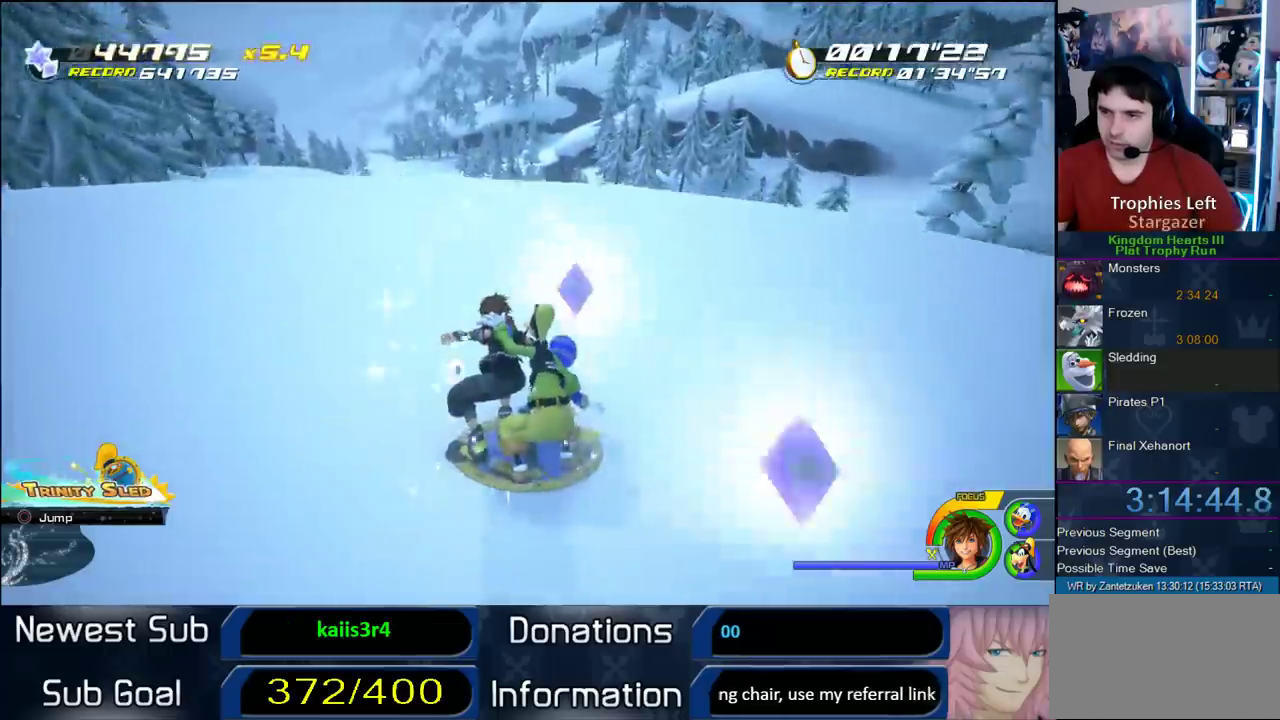
{"buttons": [], "left_stick": "center", "right_stick": "center", "events": []}
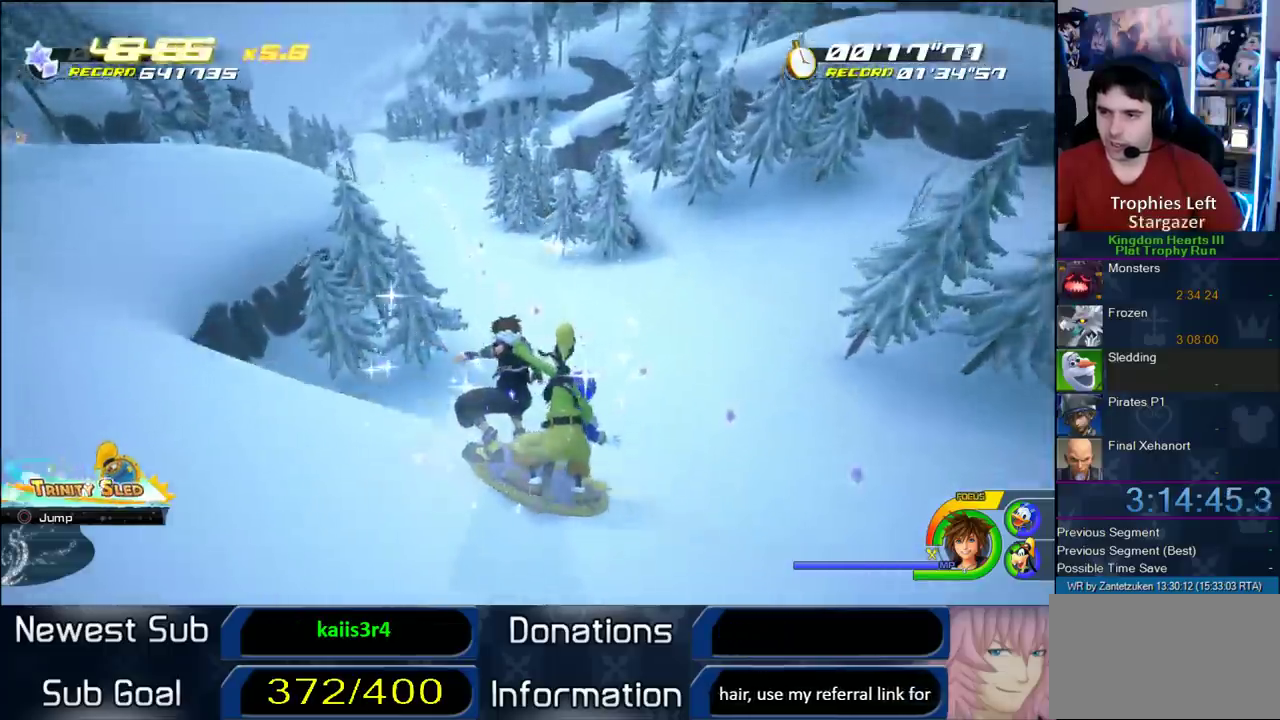
{"buttons": [], "left_stick": "center", "right_stick": "center", "events": [[183, "left_stick", "right"], [333, "left_stick", "center"]]}
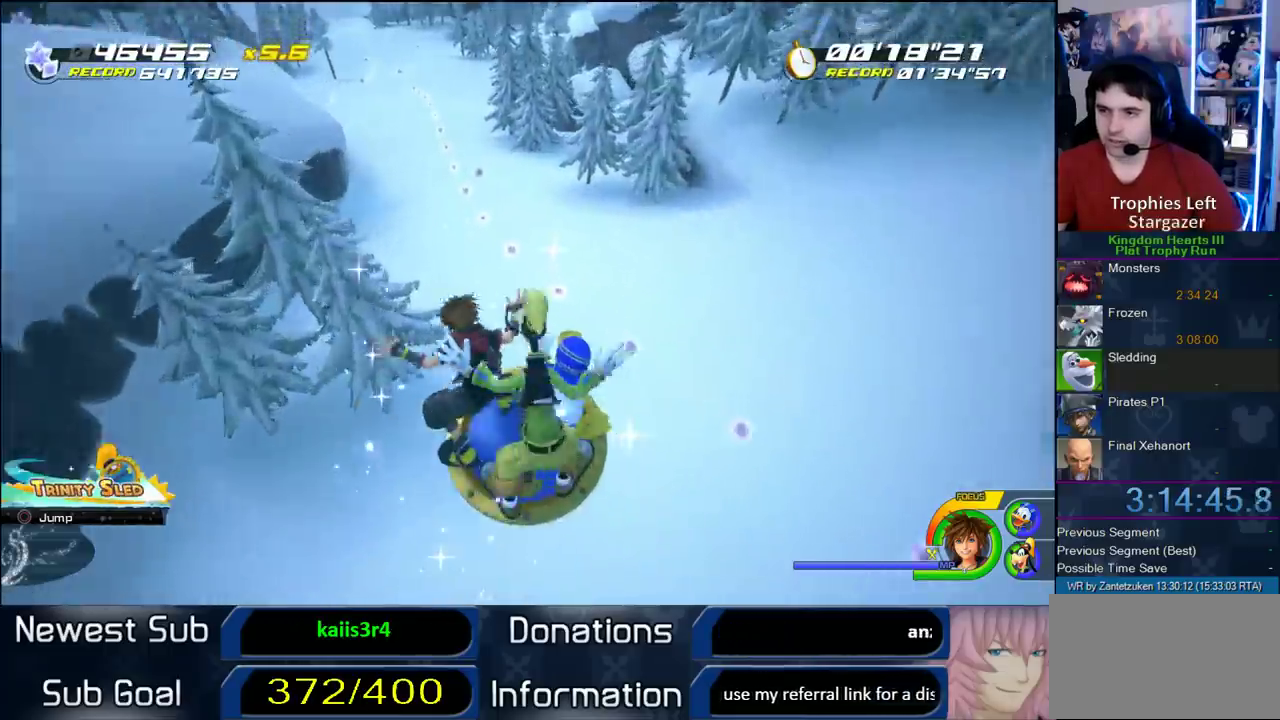
{"buttons": [], "left_stick": "center", "right_stick": "center", "events": [[233, "left_stick", "left"], [300, "left_stick", "right"], [467, "left_stick", "center"]]}
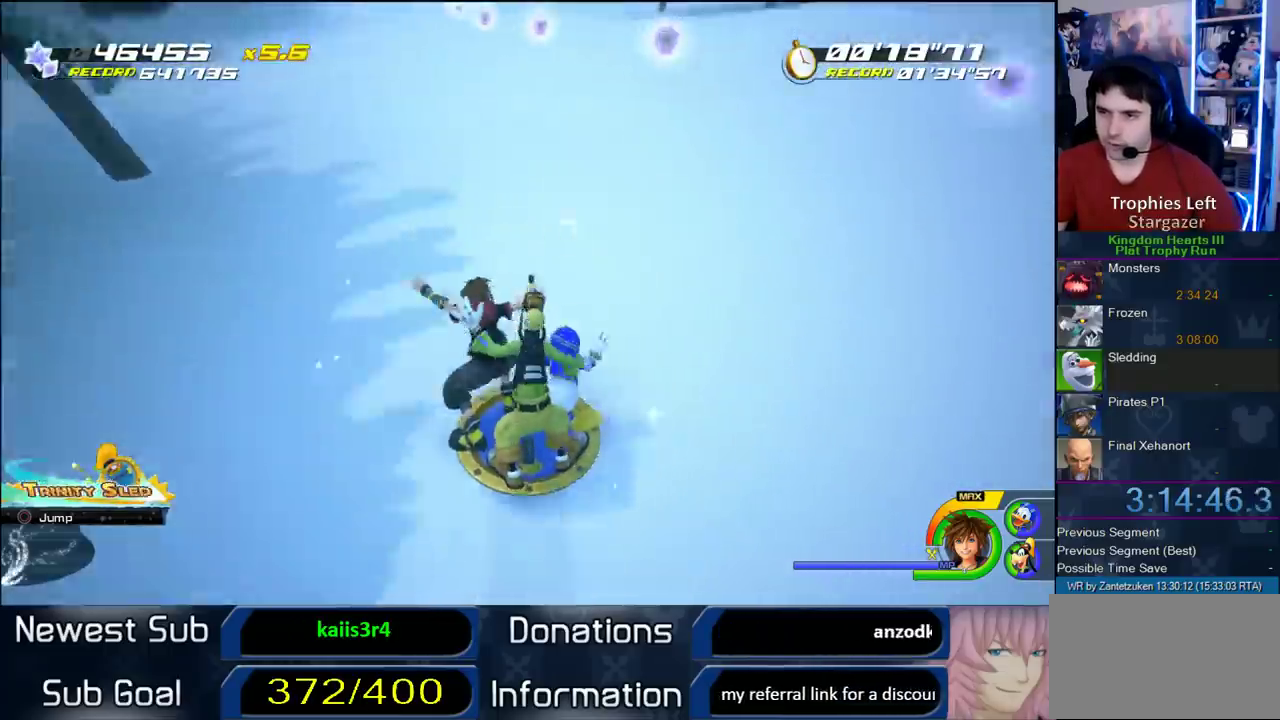
{"buttons": [], "left_stick": "center", "right_stick": "center", "events": [[150, "left_stick", "right"], [200, "left_stick", "left"], [450, "left_stick", "center"]]}
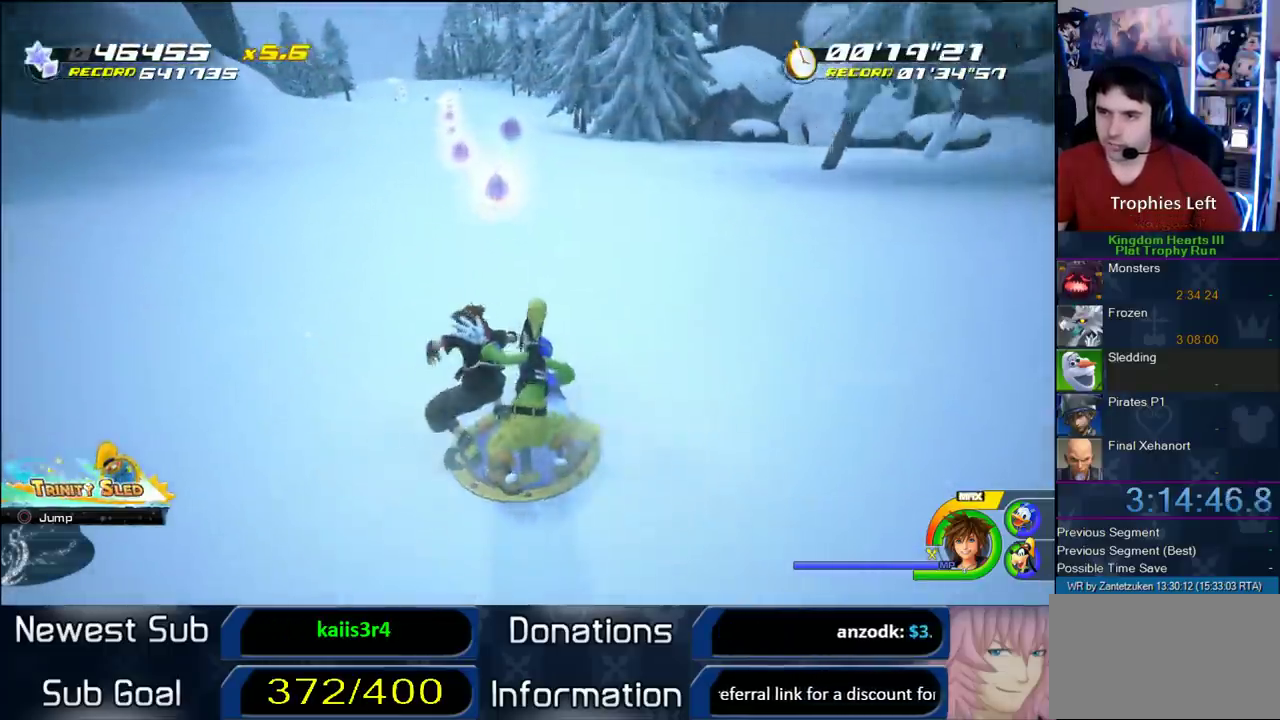
{"buttons": [], "left_stick": "center", "right_stick": "center", "events": [[167, "left_stick", "right"], [467, "left_stick", "center"]]}
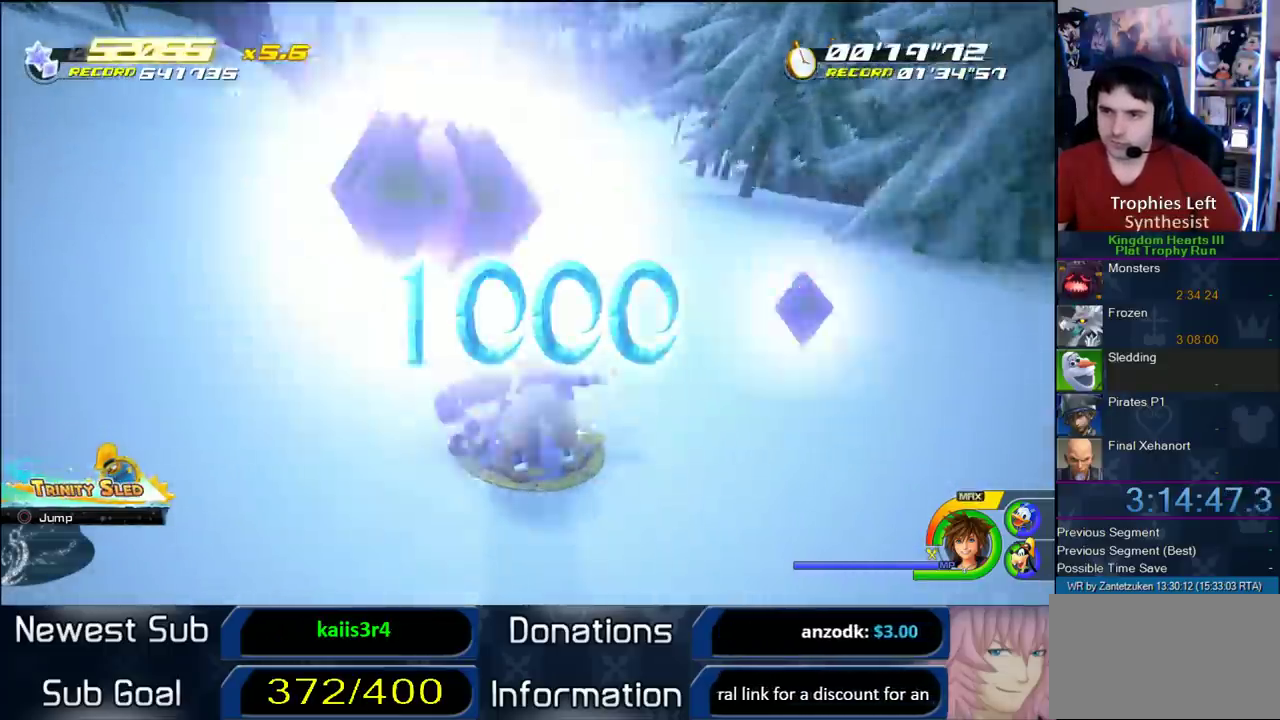
{"buttons": [], "left_stick": "left", "right_stick": "center", "events": [[400, "left_stick", "left"]]}
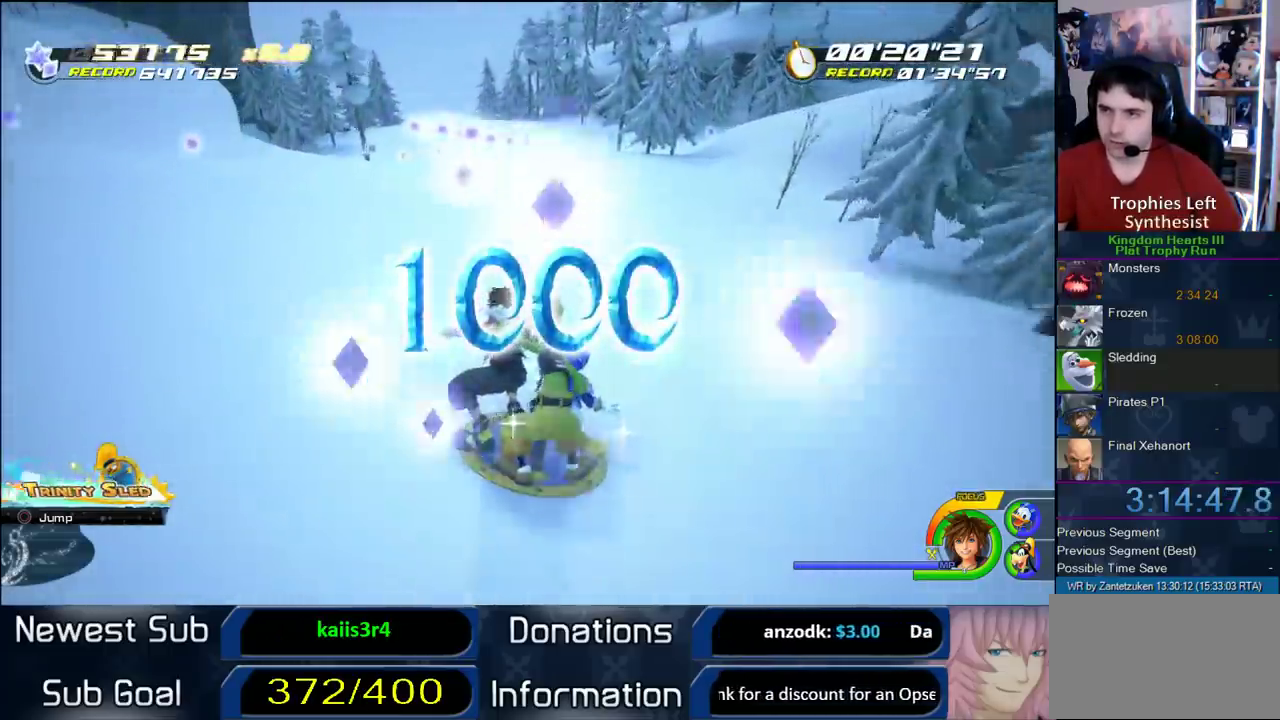
{"buttons": [], "left_stick": "center", "right_stick": "center", "events": [[333, "left_stick", "center"]]}